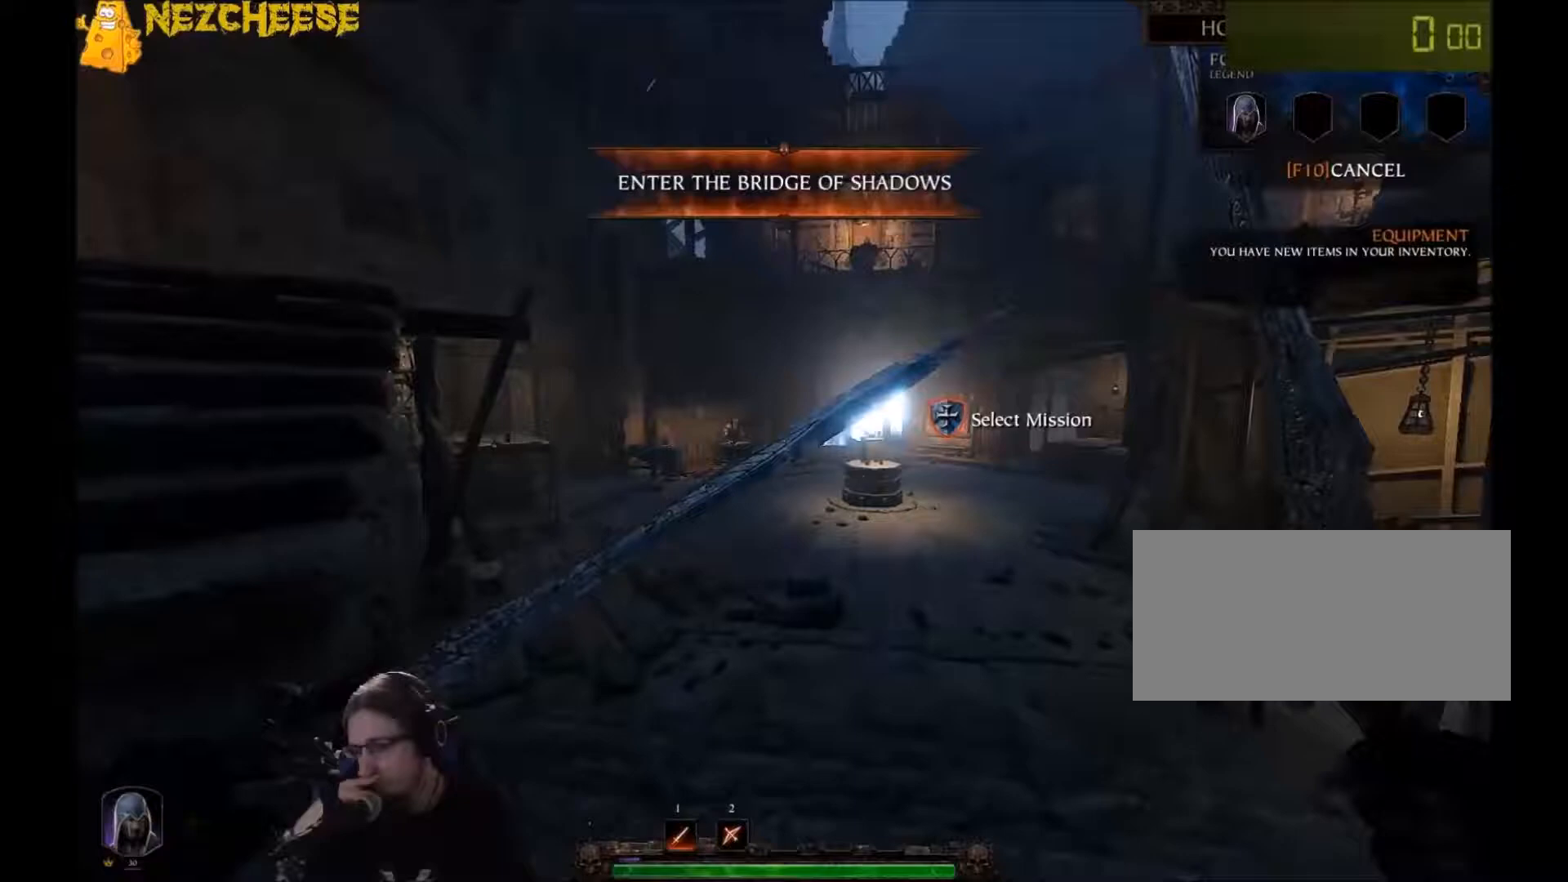
Gameplay with keyboard and mouse; each line is a JSON object with the keys and mouse buttons held at the frame after it. "events" lists presses ("down") and releases ("up") of "1", "2", "3", "4", "5", "a", "alt", "backslash", "c", "ctrl", "d", "e", "f", "g", "q", "r", "s", "shift", "space", "t", "tab", "v", "w", "x", "y", "mouse_left" and "mouse_right" between this image and that frame as [ms after this image, input, new state], when the widget could be followed in between. "mouse_left", "mouse_right" = the "left", "right" buttons of the "mouse" list. No other keys are recorded. Mouse movement is not recorded. Not read: mouse_wheel.
{"keys": ["w"], "mouse": [], "events": []}
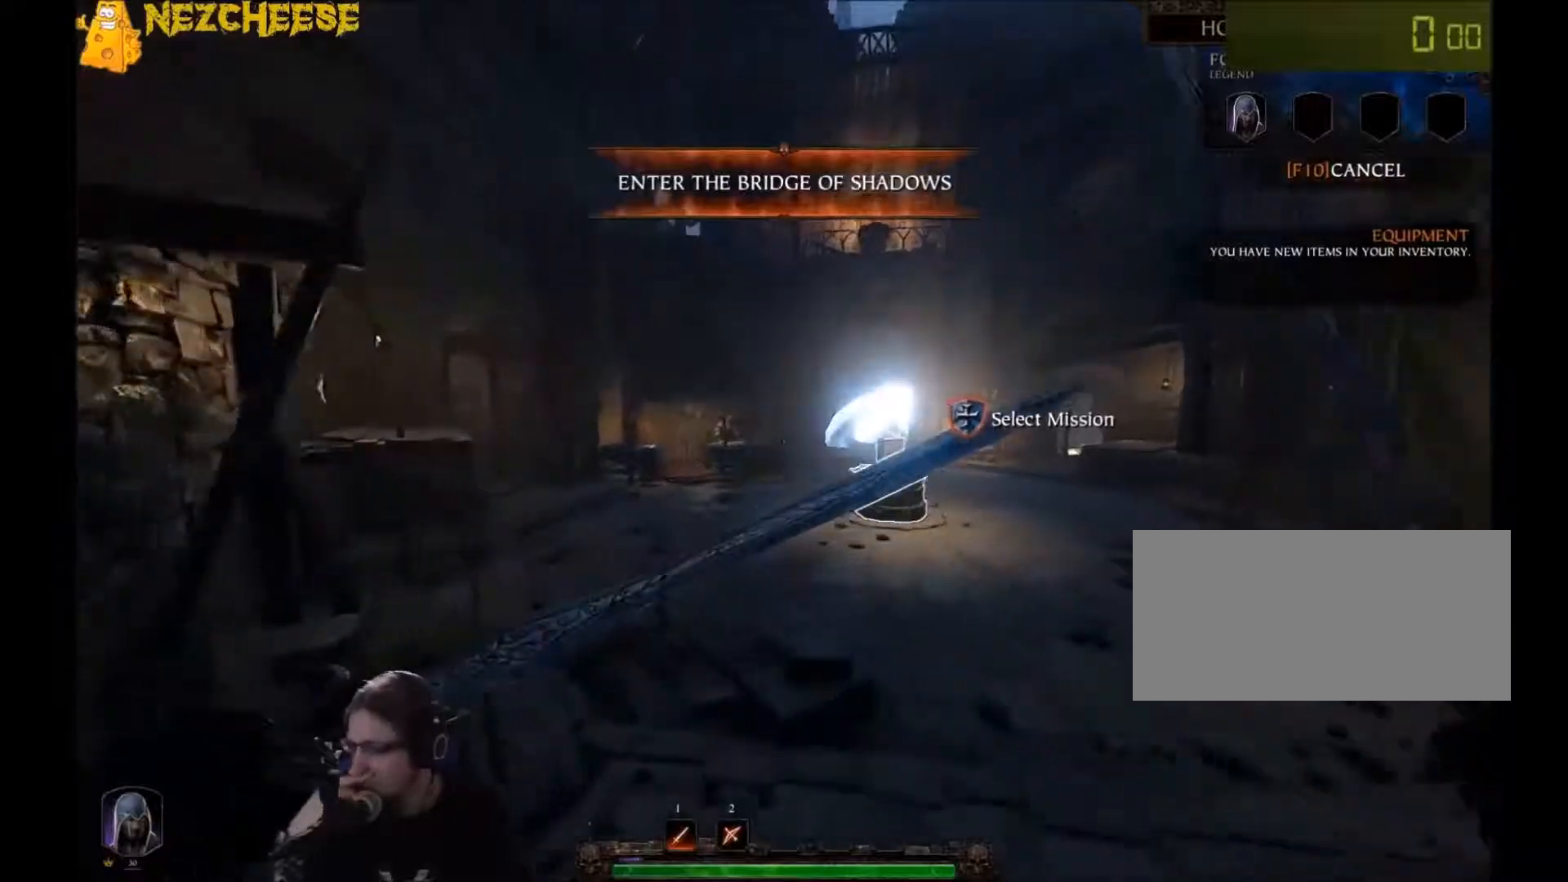
{"keys": ["d", "w"], "mouse": [], "events": [[266, "d", "down"], [367, "q", "down"], [500, "q", "up"]]}
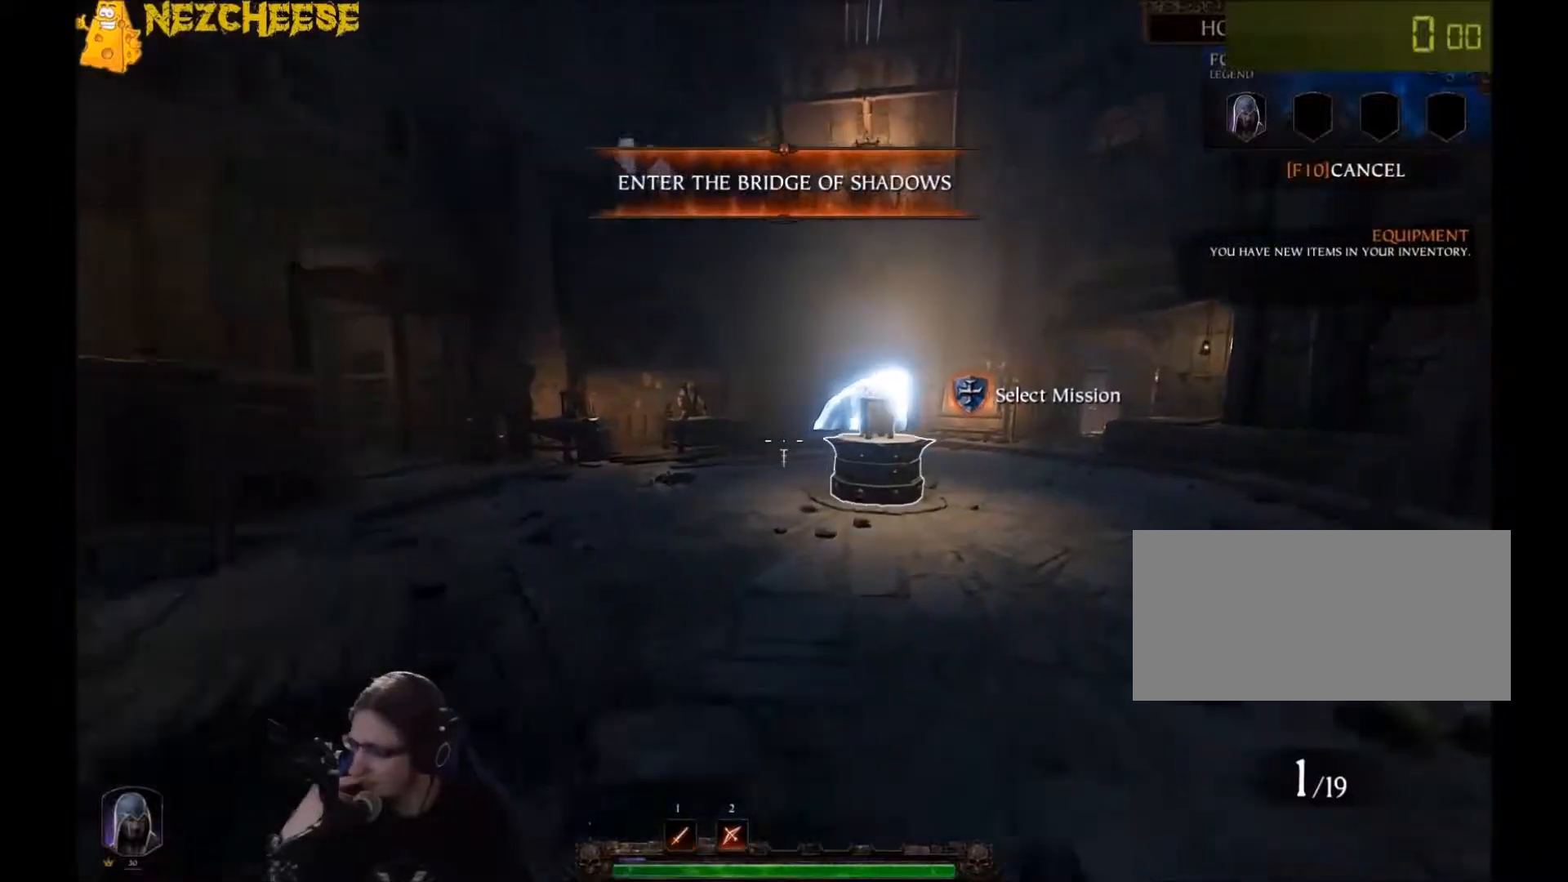
{"keys": ["d", "w"], "mouse": [], "events": [[334, "q", "down"], [434, "q", "up"]]}
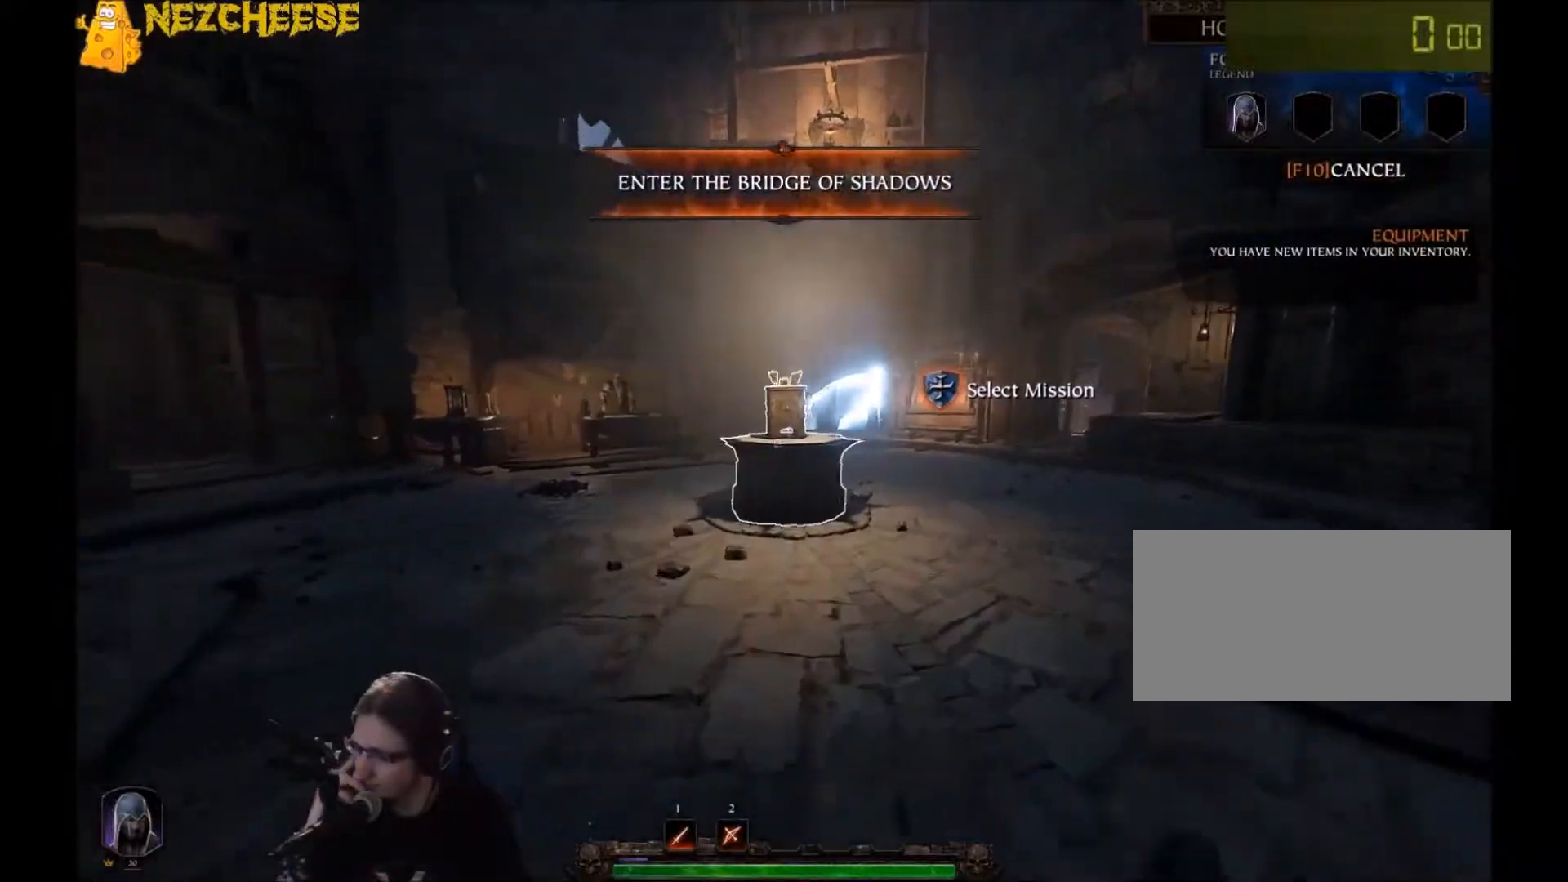
{"keys": ["d", "w"], "mouse": [], "events": [[33, "d", "up"], [333, "d", "down"]]}
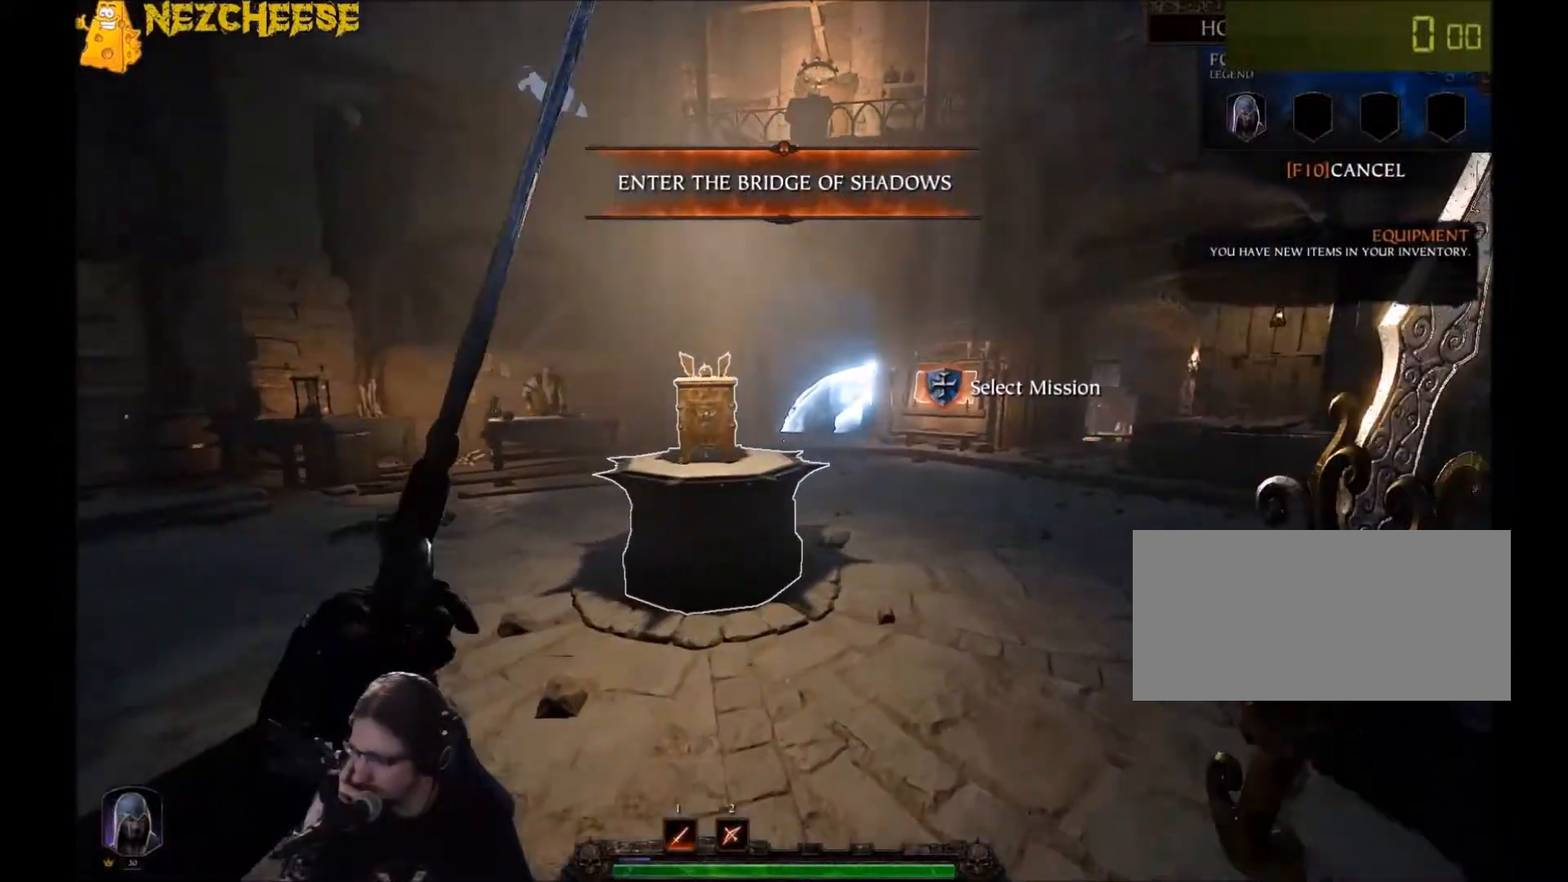
{"keys": ["w"], "mouse": [], "events": [[67, "d", "up"], [167, "d", "down"], [434, "d", "up"]]}
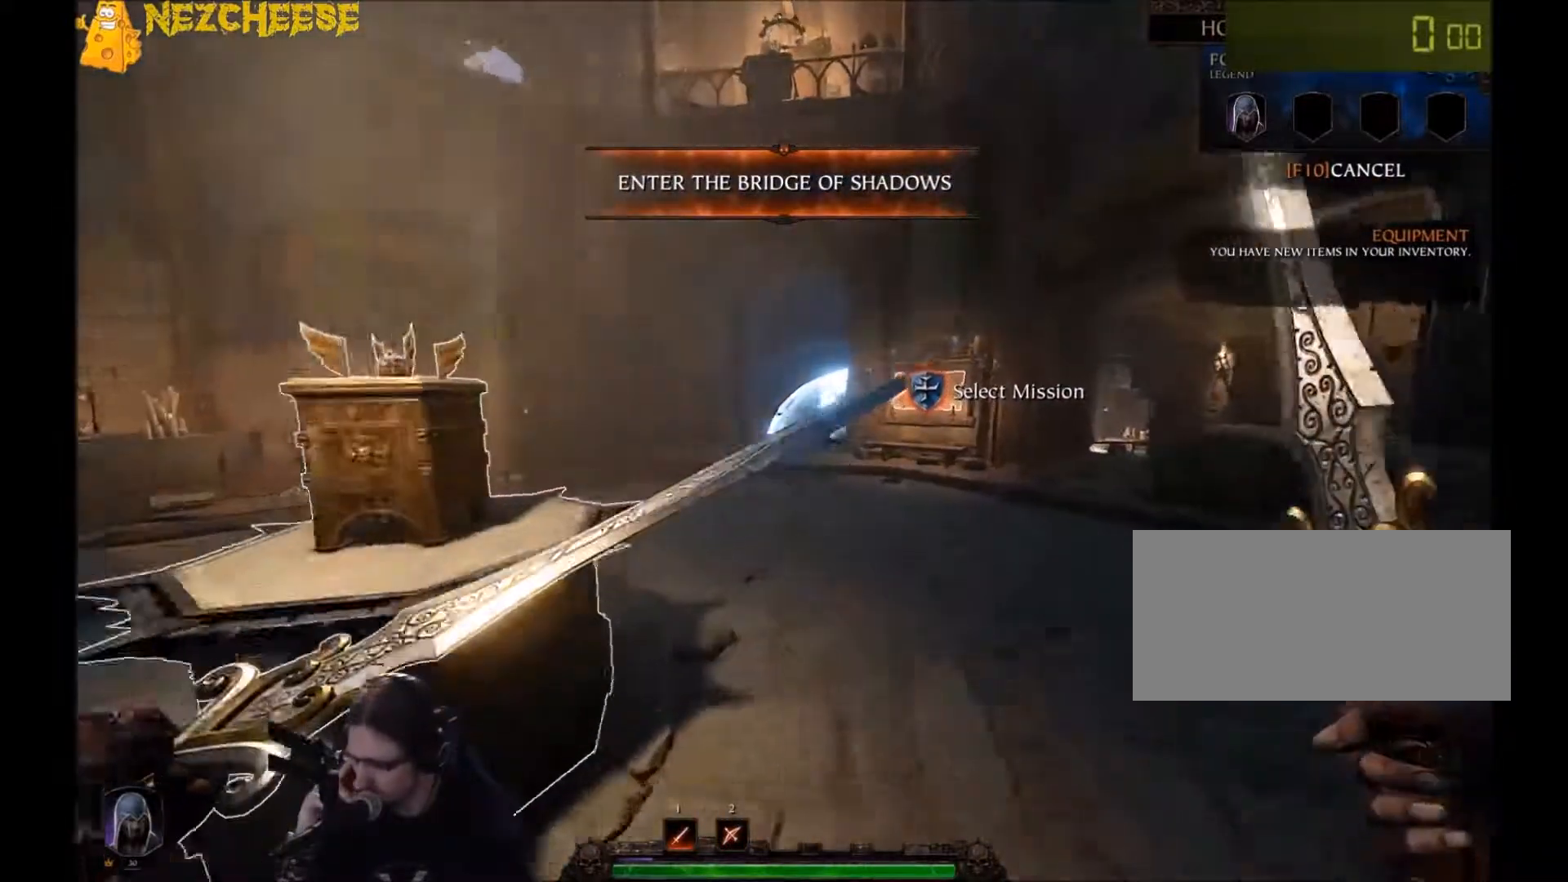
{"keys": ["w"], "mouse": [], "events": [[67, "d", "down"], [134, "q", "down"], [234, "q", "up"], [334, "d", "up"]]}
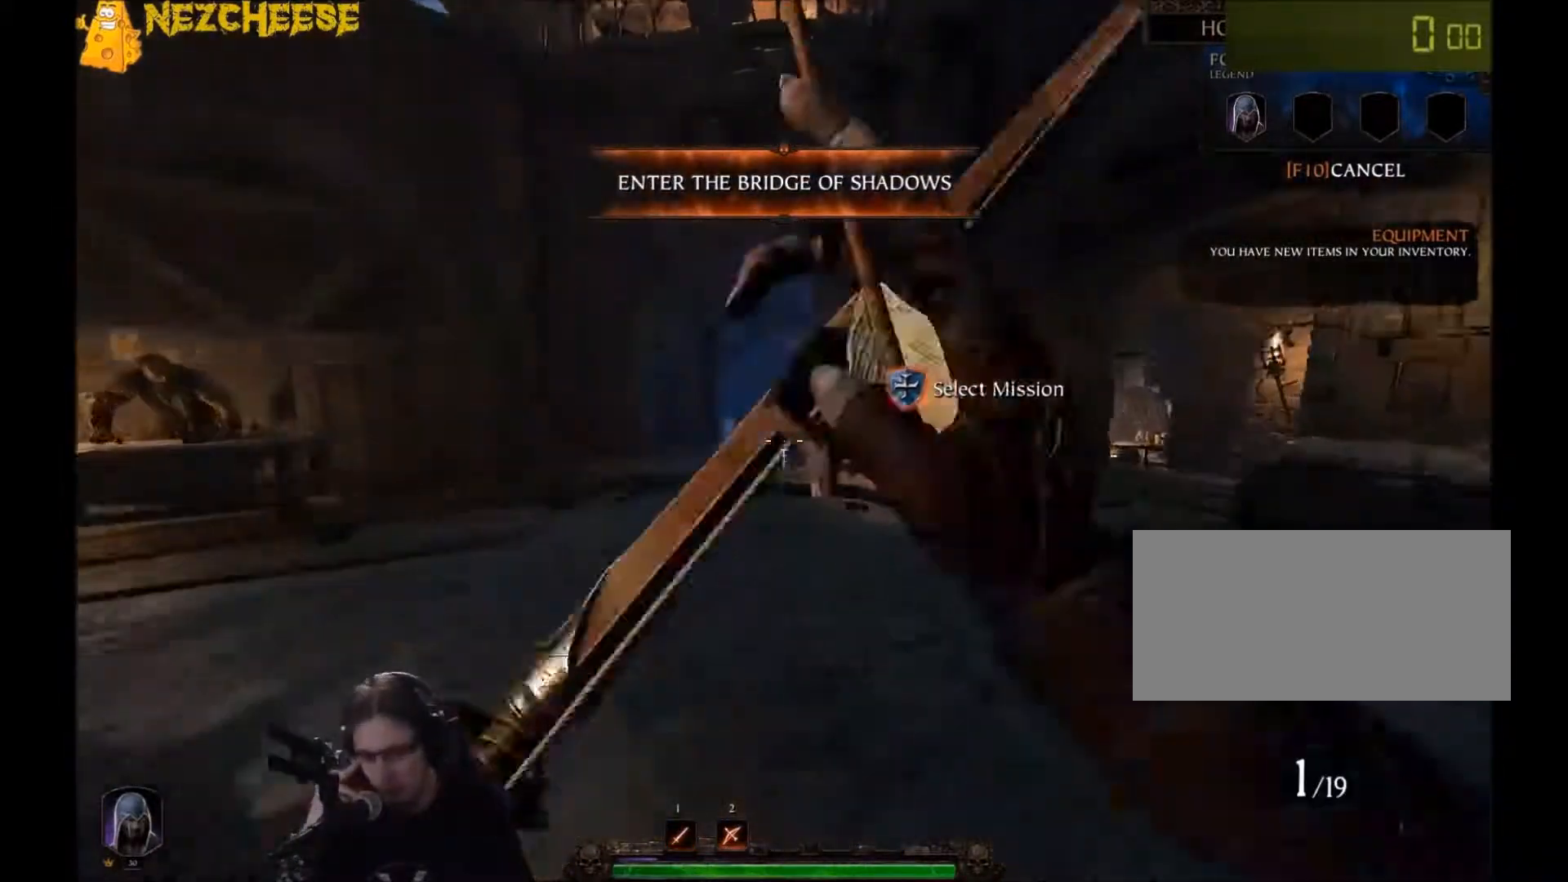
{"keys": ["a", "w"], "mouse": [], "events": [[33, "q", "down"], [100, "q", "up"], [300, "a", "down"]]}
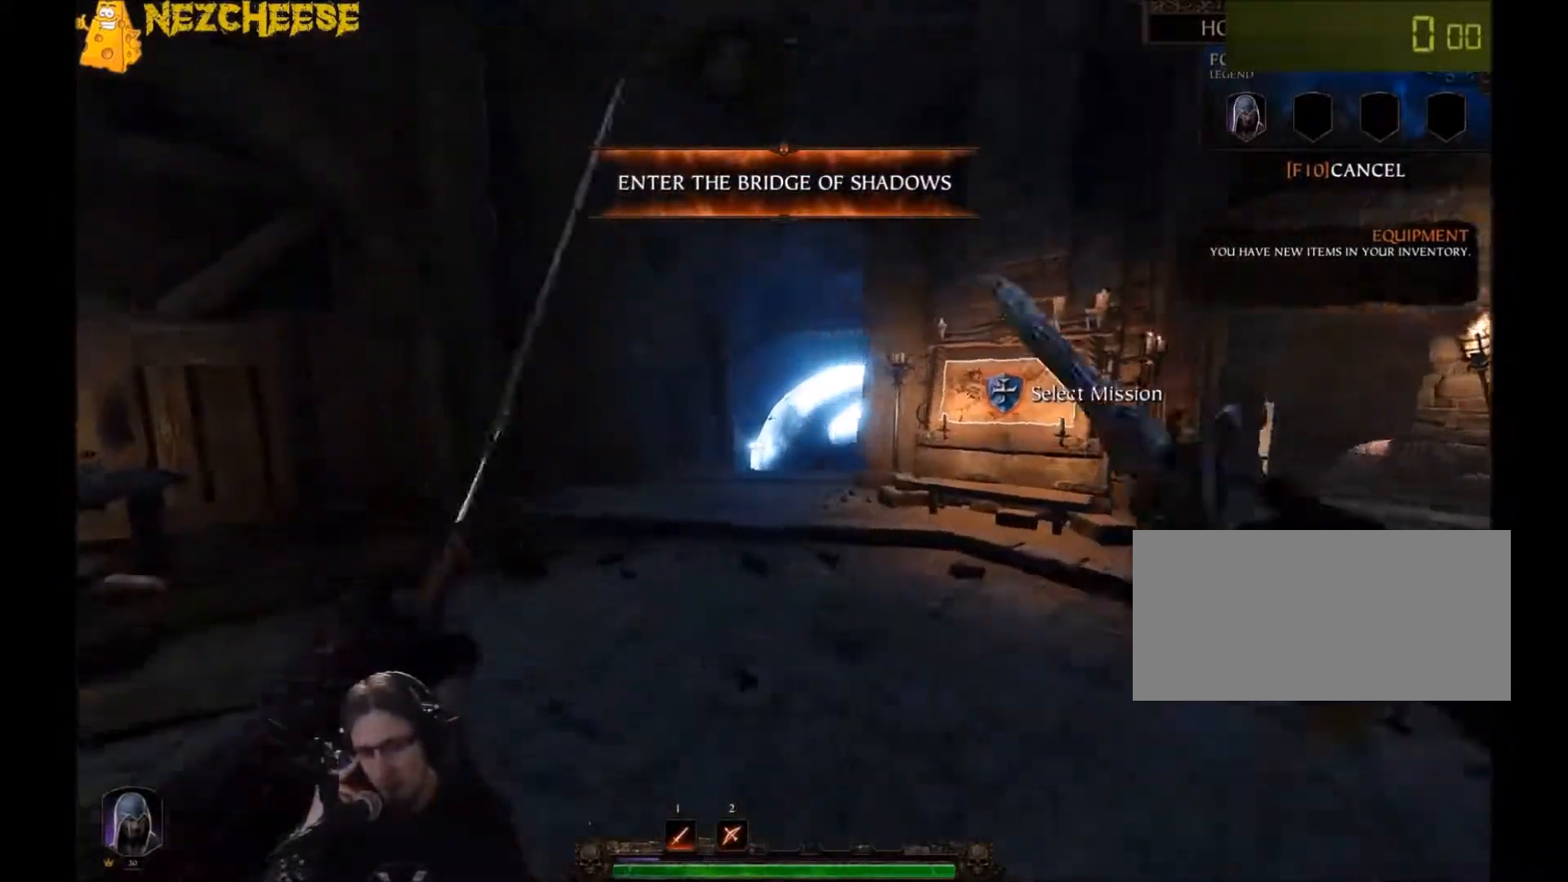
{"keys": ["q", "w"], "mouse": [], "events": [[133, "a", "up"], [467, "q", "down"]]}
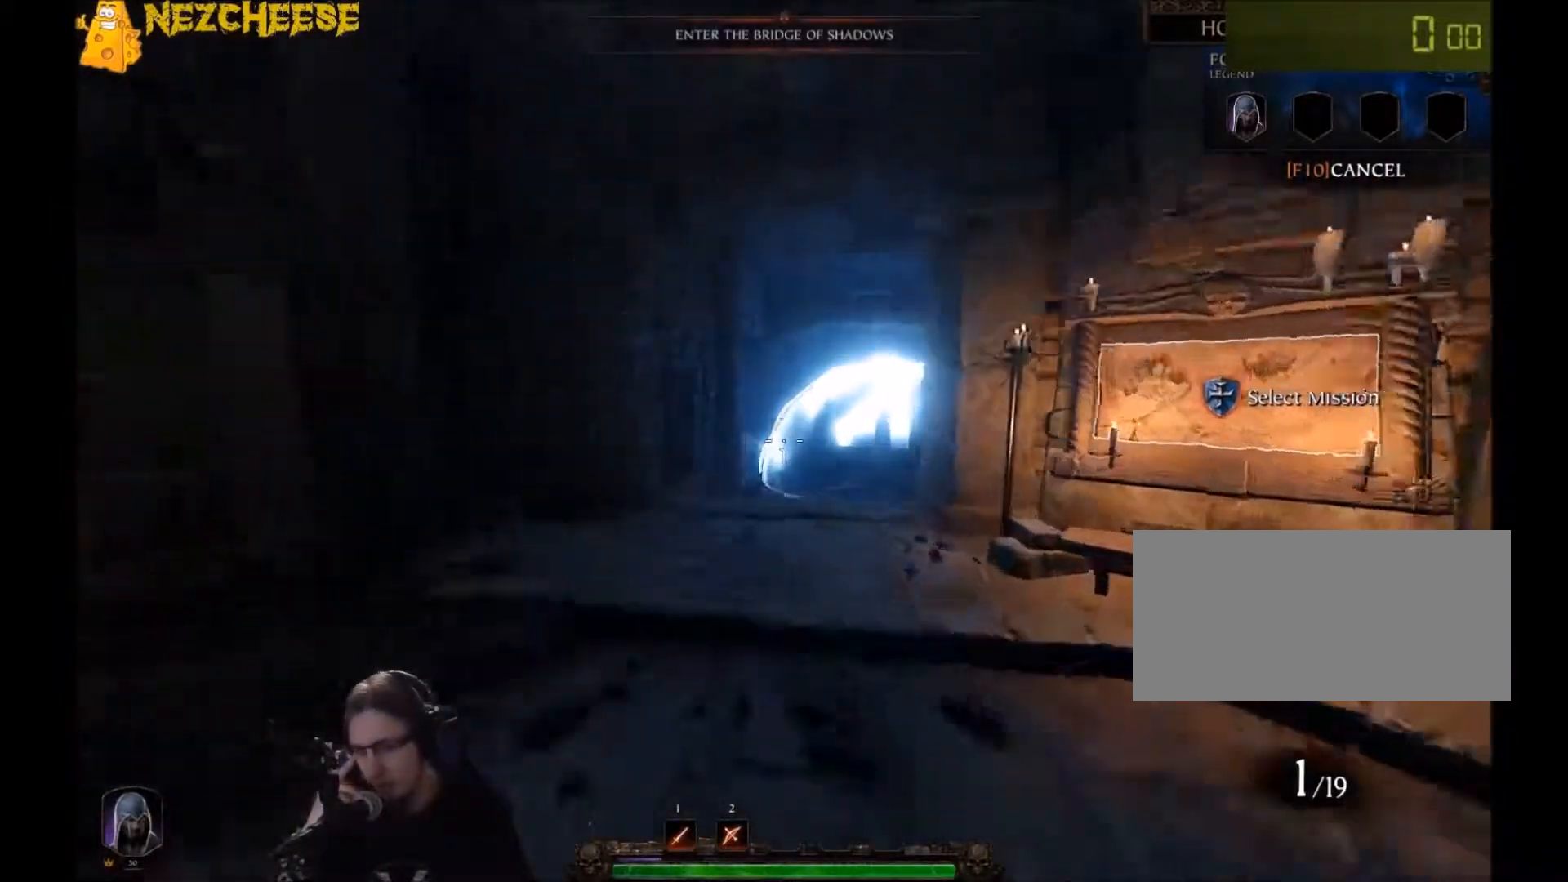
{"keys": ["w"], "mouse": [], "events": [[67, "q", "up"]]}
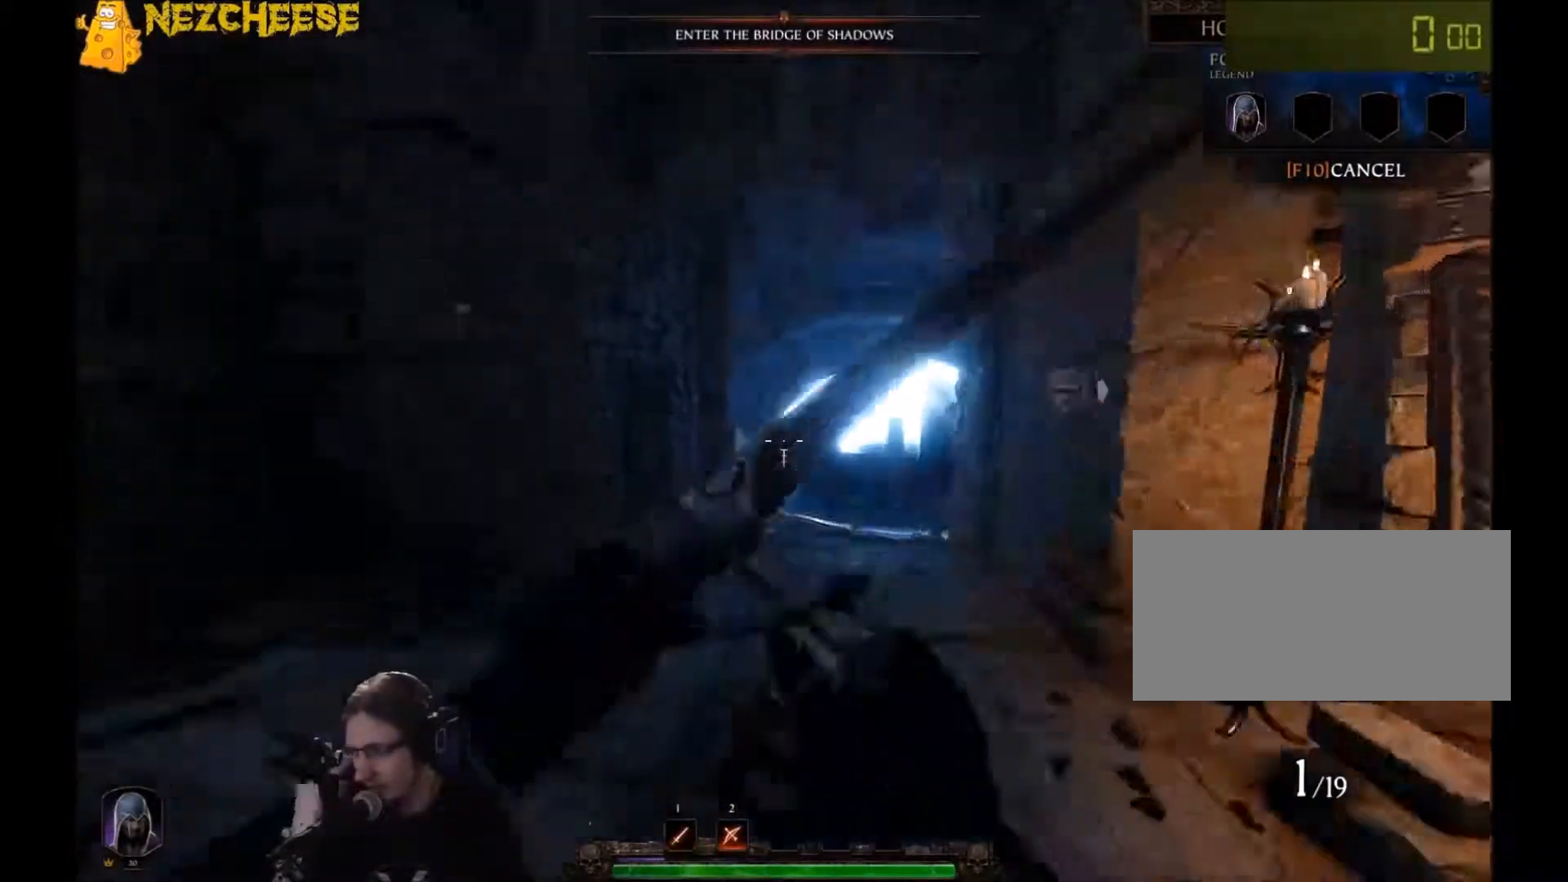
{"keys": ["w"], "mouse": [], "events": [[234, "q", "down"], [334, "q", "up"]]}
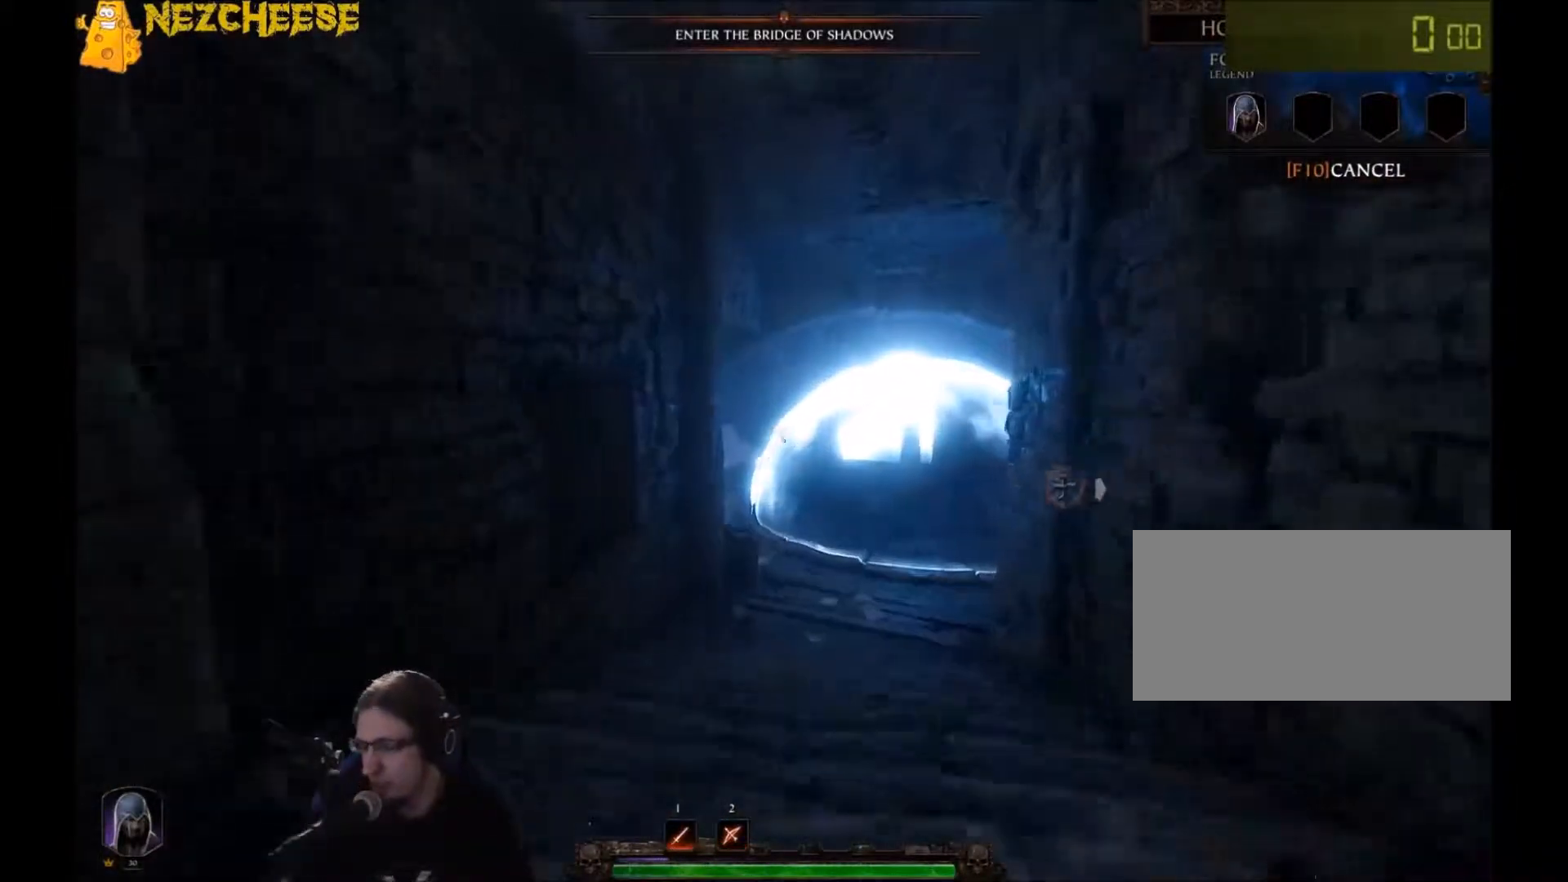
{"keys": ["q", "w"], "mouse": [], "events": [[467, "q", "down"]]}
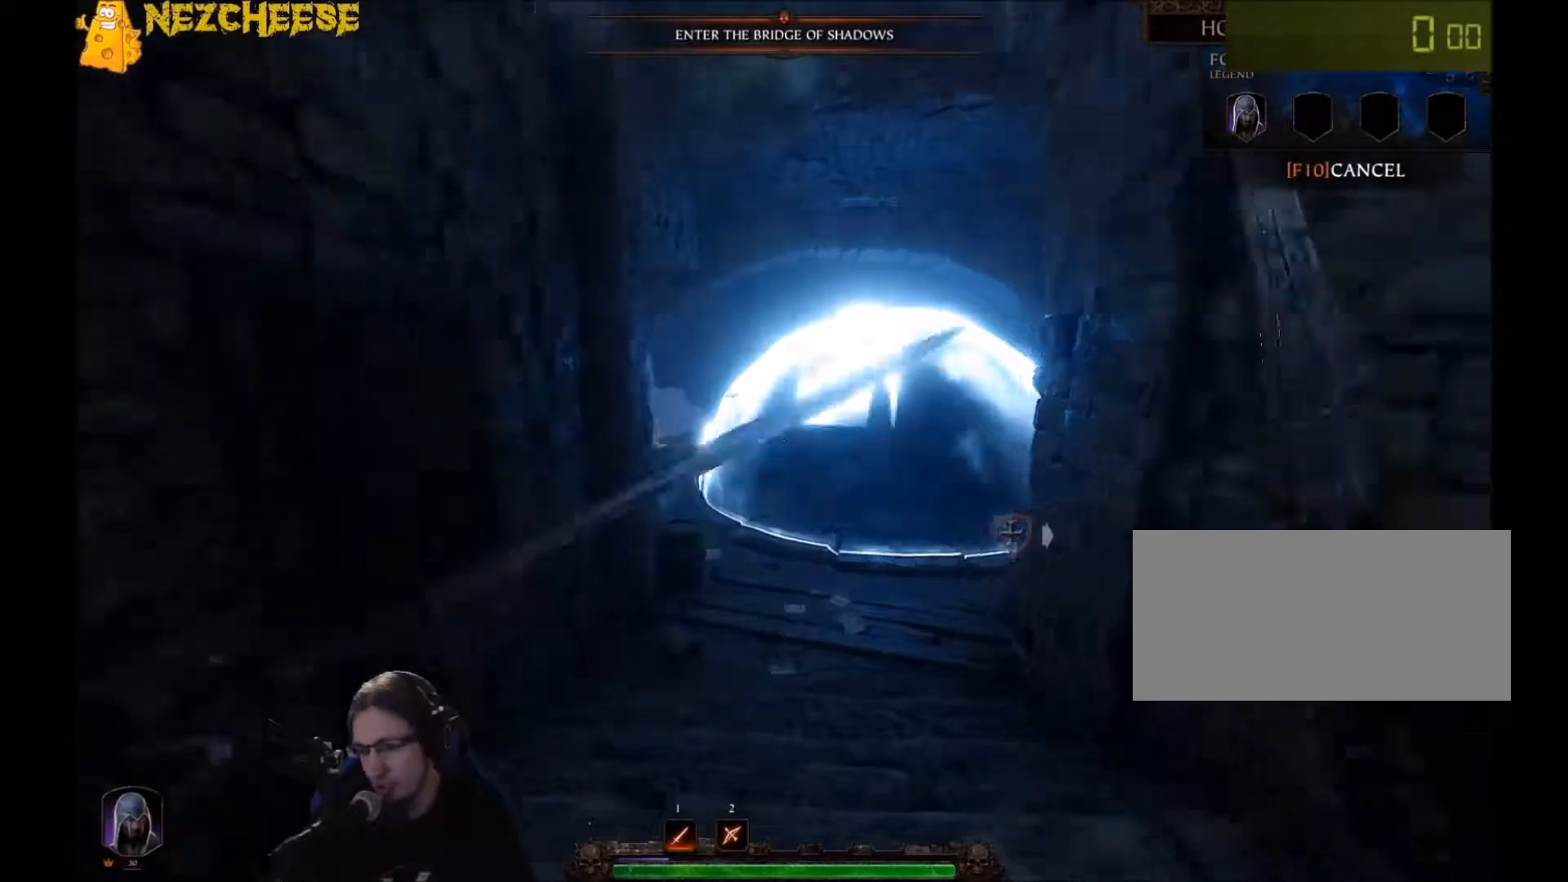
{"keys": ["w"], "mouse": [], "events": [[66, "q", "up"], [333, "q", "down"], [433, "q", "up"]]}
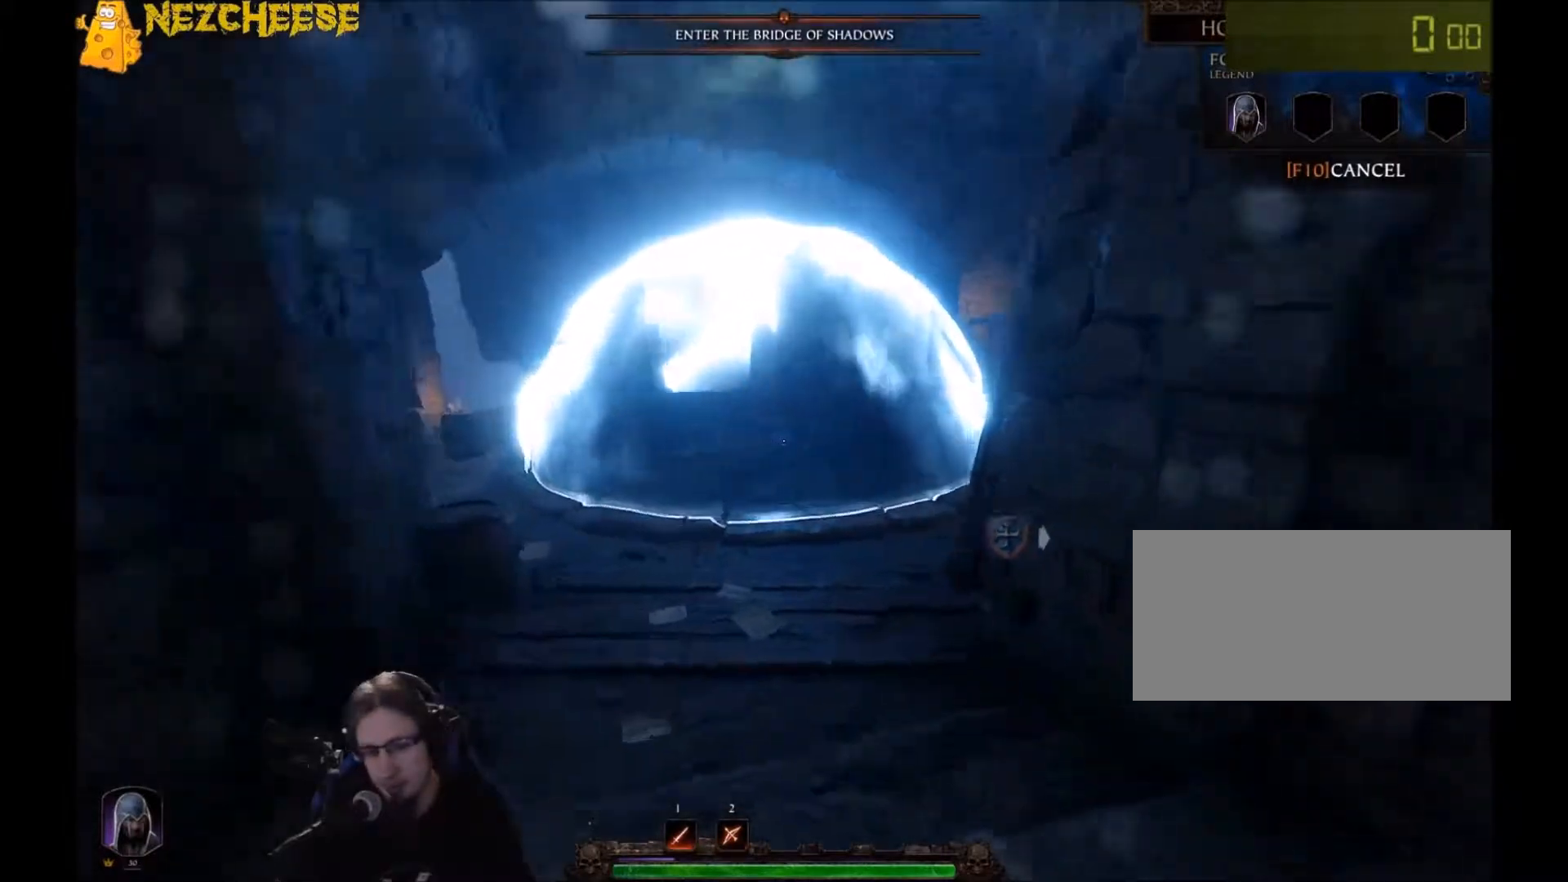
{"keys": ["q", "w"], "mouse": [], "events": [[400, "q", "down"]]}
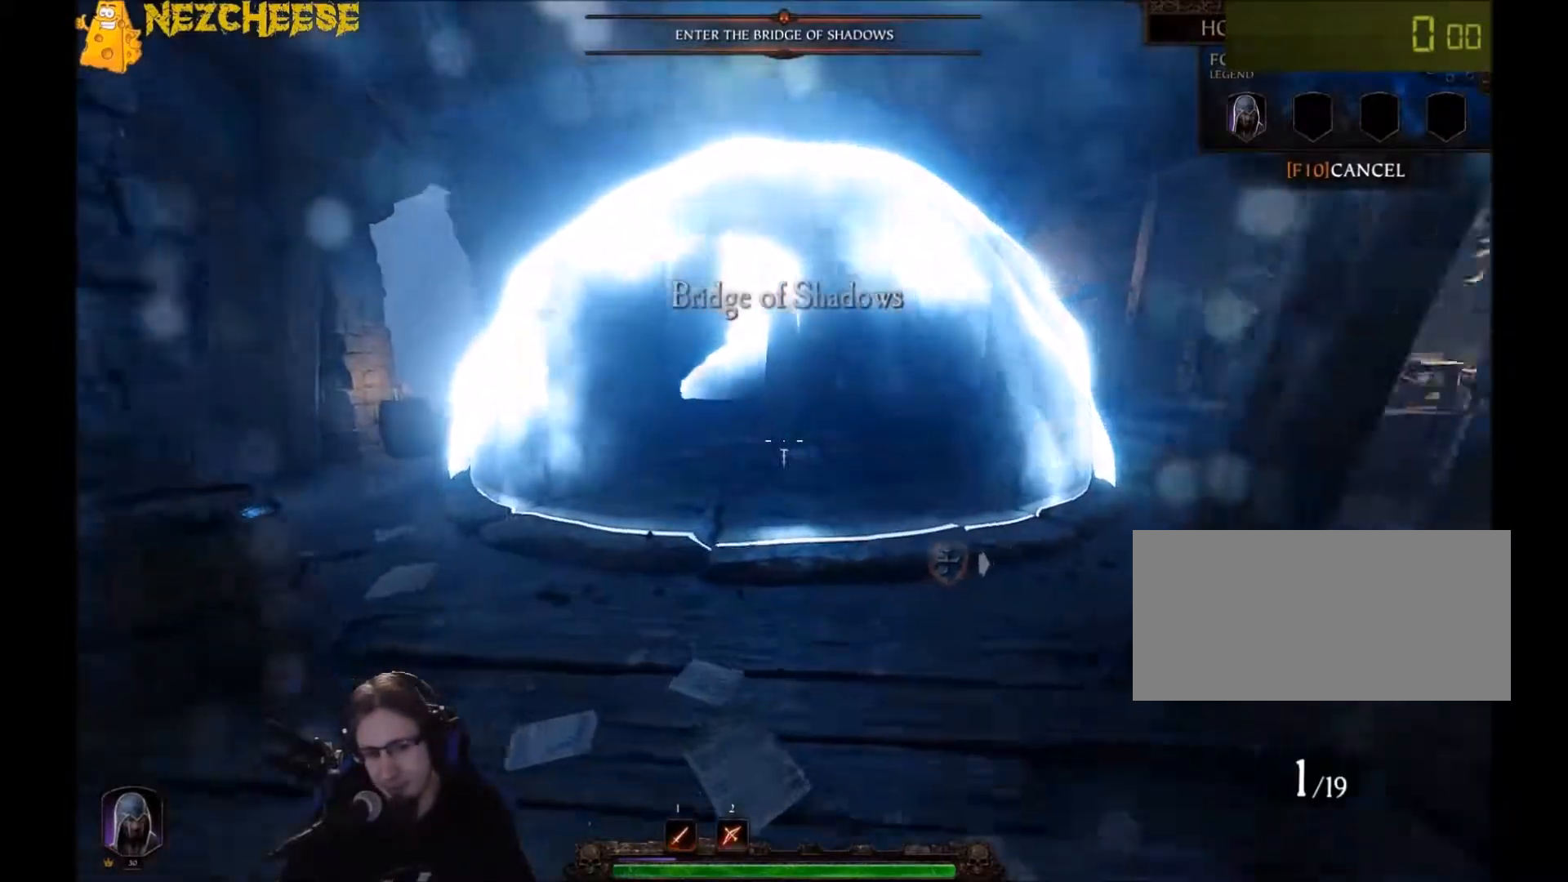
{"keys": ["w"], "mouse": [], "events": [[34, "q", "up"], [201, "q", "down"], [334, "q", "up"]]}
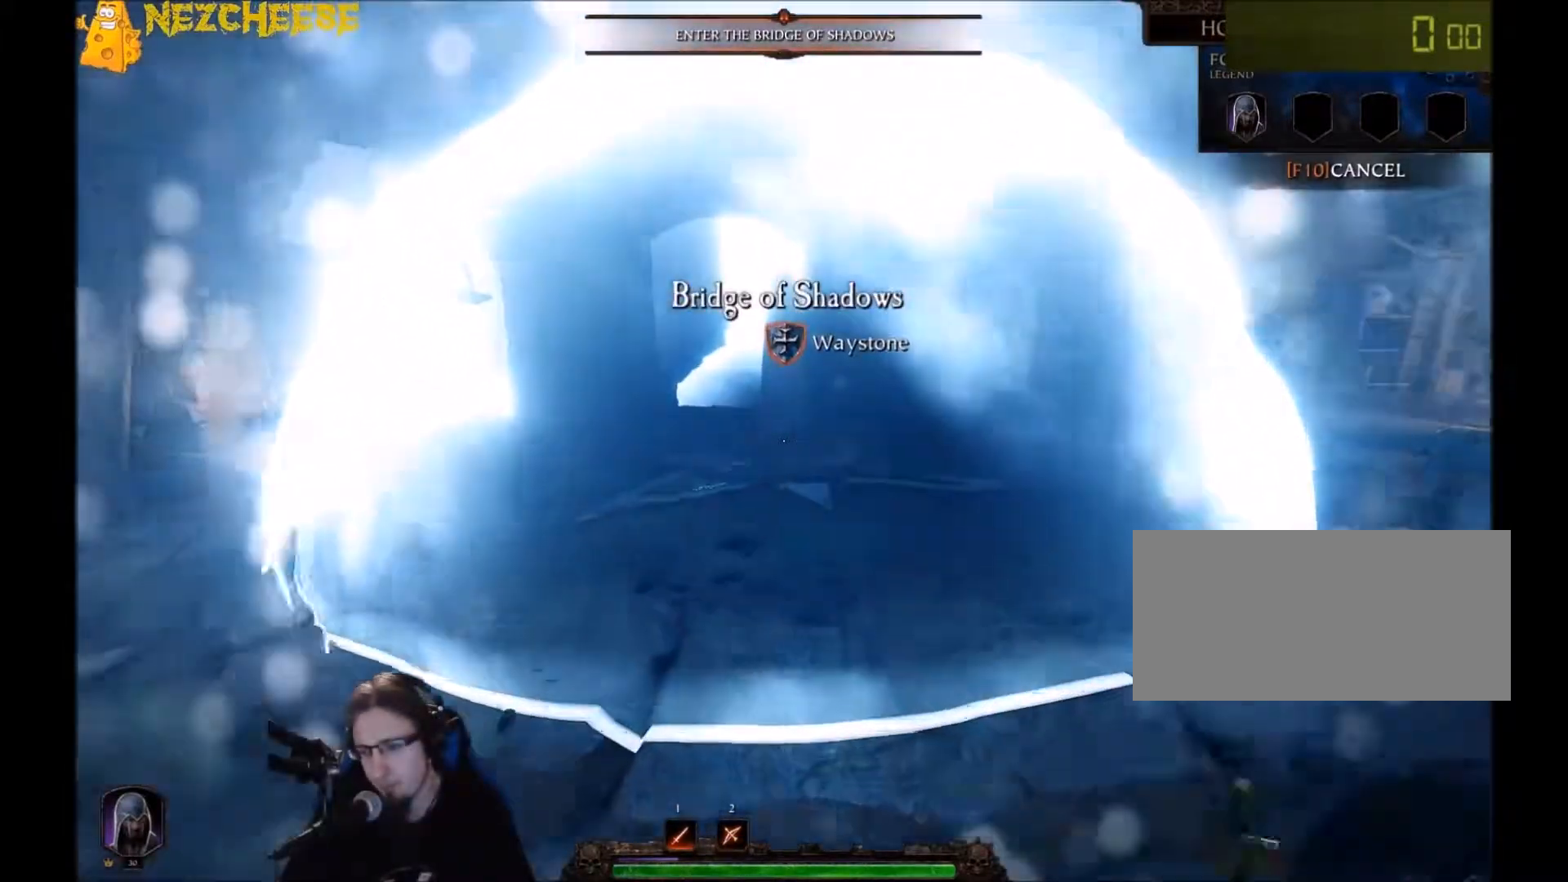
{"keys": ["w"], "mouse": [], "events": []}
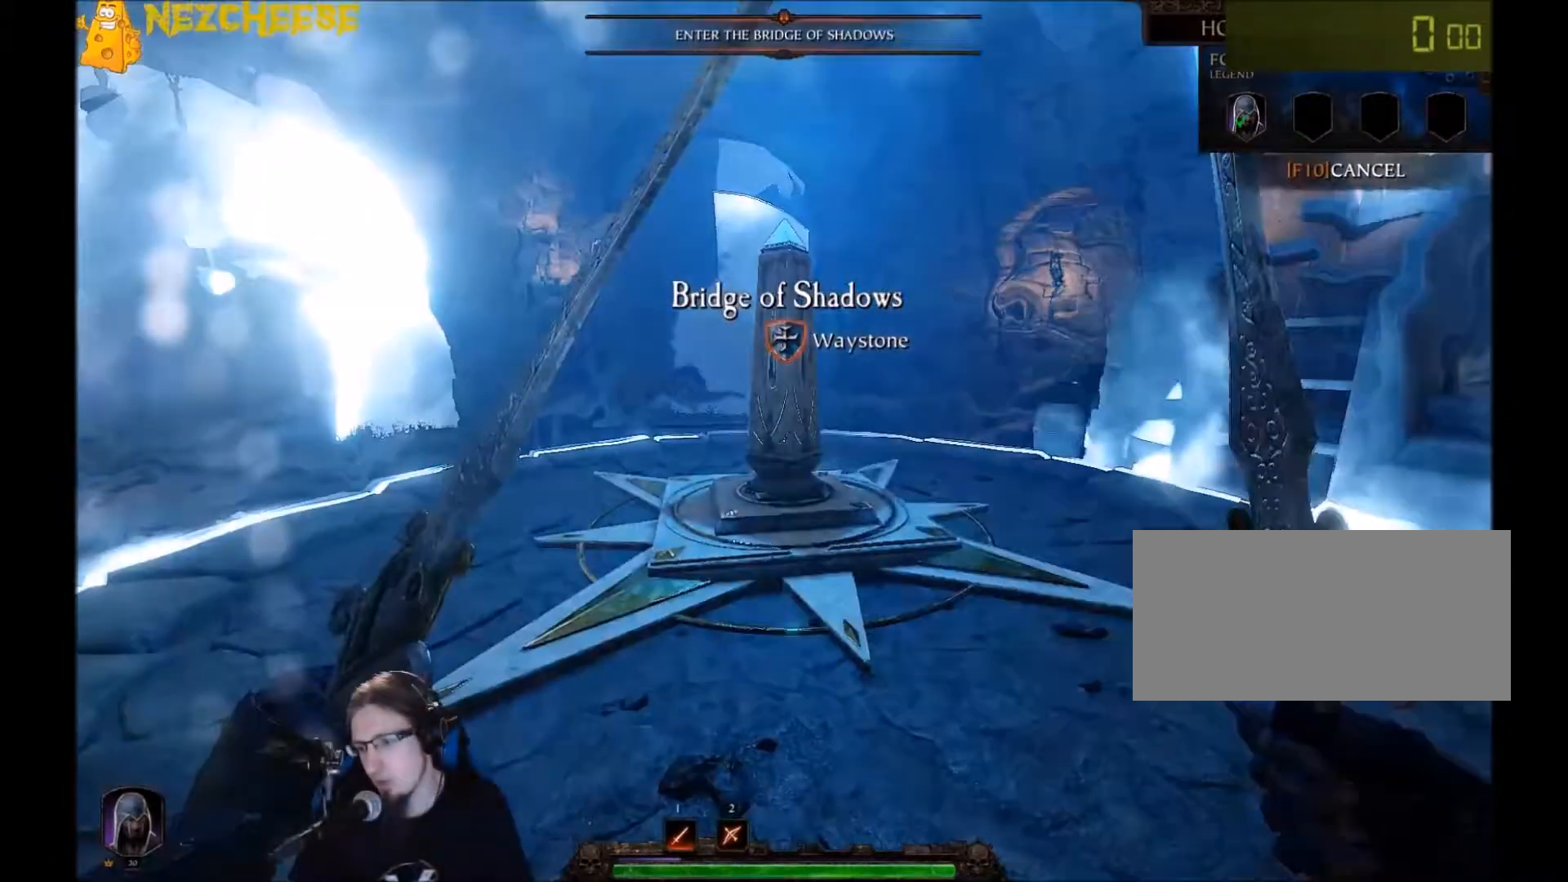
{"keys": [], "mouse": [], "events": [[200, "w", "up"]]}